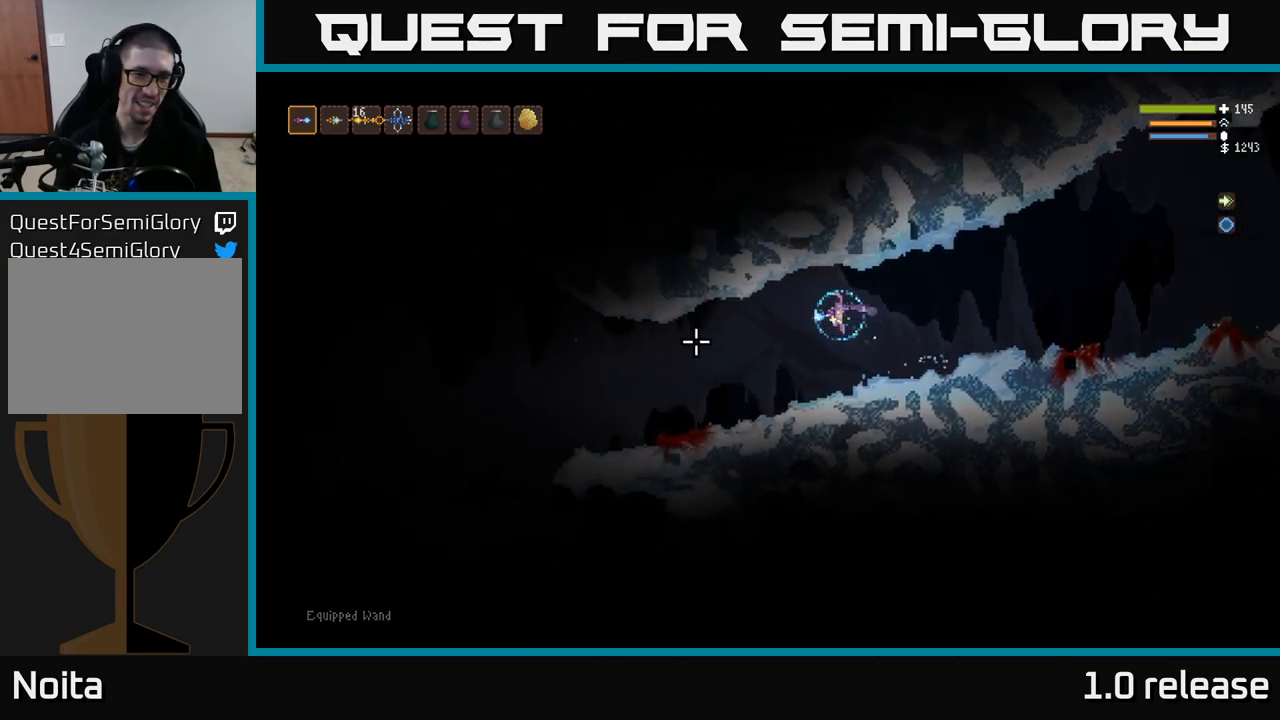
Gameplay with a controller (Xbox layout); each line is a JSON object with the inputs held at the frame after it. "events" lists button and stick changes between this image and that frame as [ms after this image, input, new state], when the widget could be followed in between. Not read: R3.
{"buttons": [], "left_stick": "left", "right_stick": "left", "events": []}
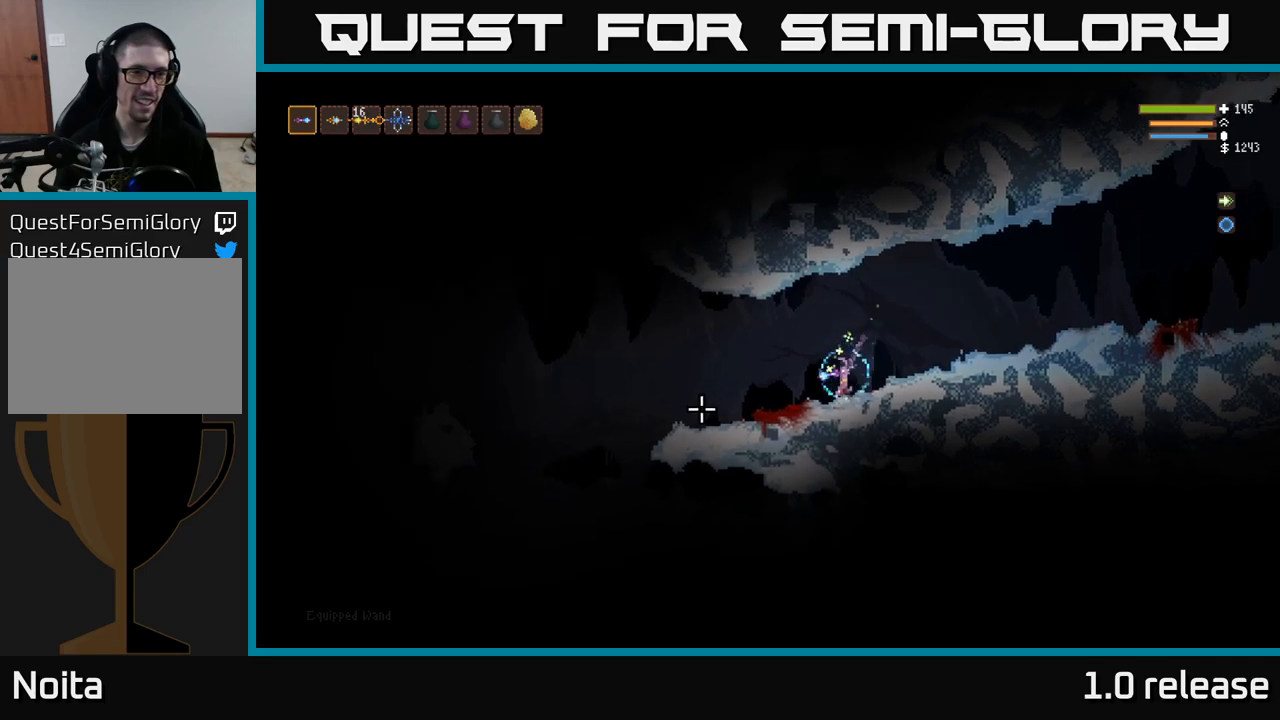
{"buttons": [], "left_stick": "left", "right_stick": "left", "events": []}
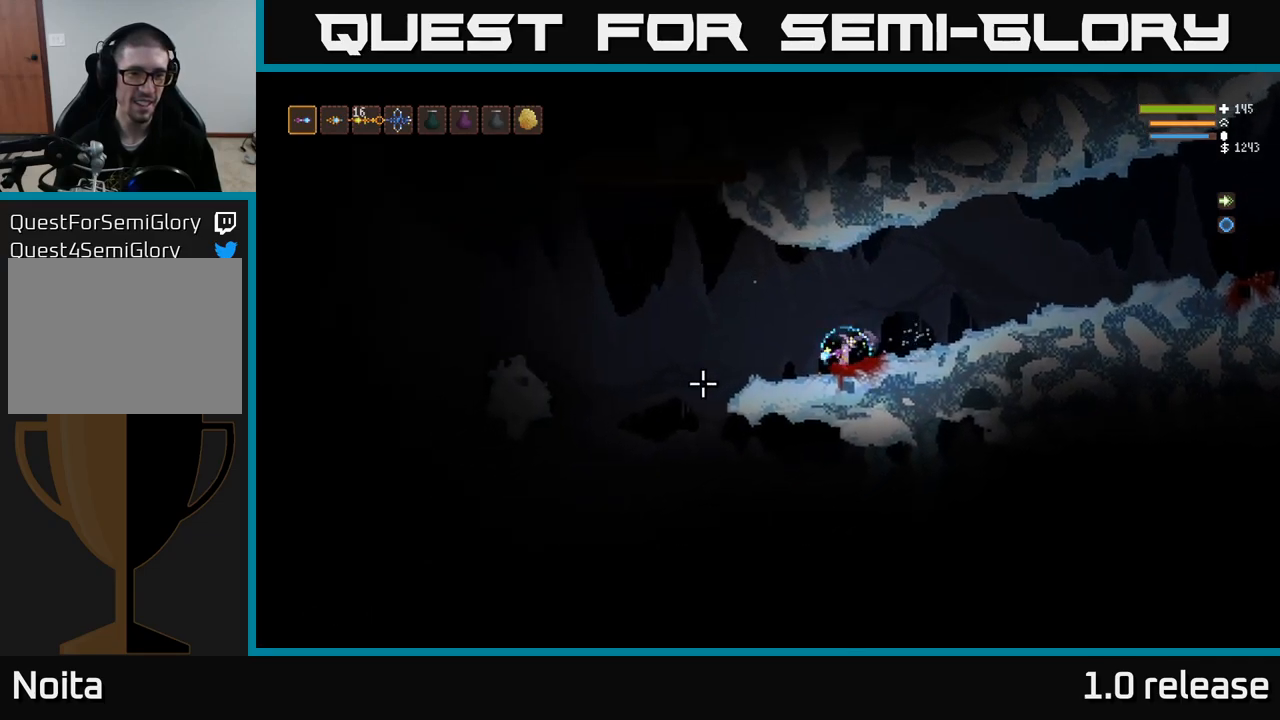
{"buttons": [], "left_stick": "left", "right_stick": "down-left", "events": [[316, "L2", "down"], [383, "right_stick", "down-left"], [416, "L2", "up"]]}
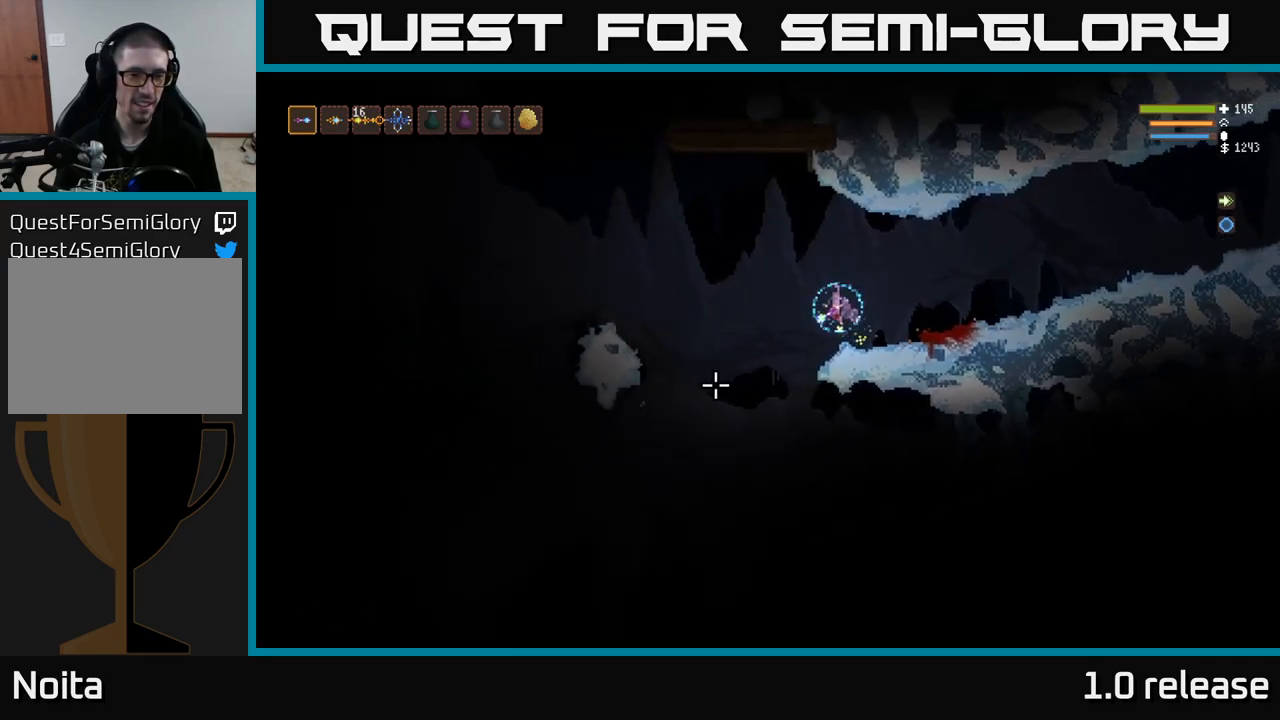
{"buttons": ["L2"], "left_stick": "left", "right_stick": "down-left", "events": [[416, "L2", "down"]]}
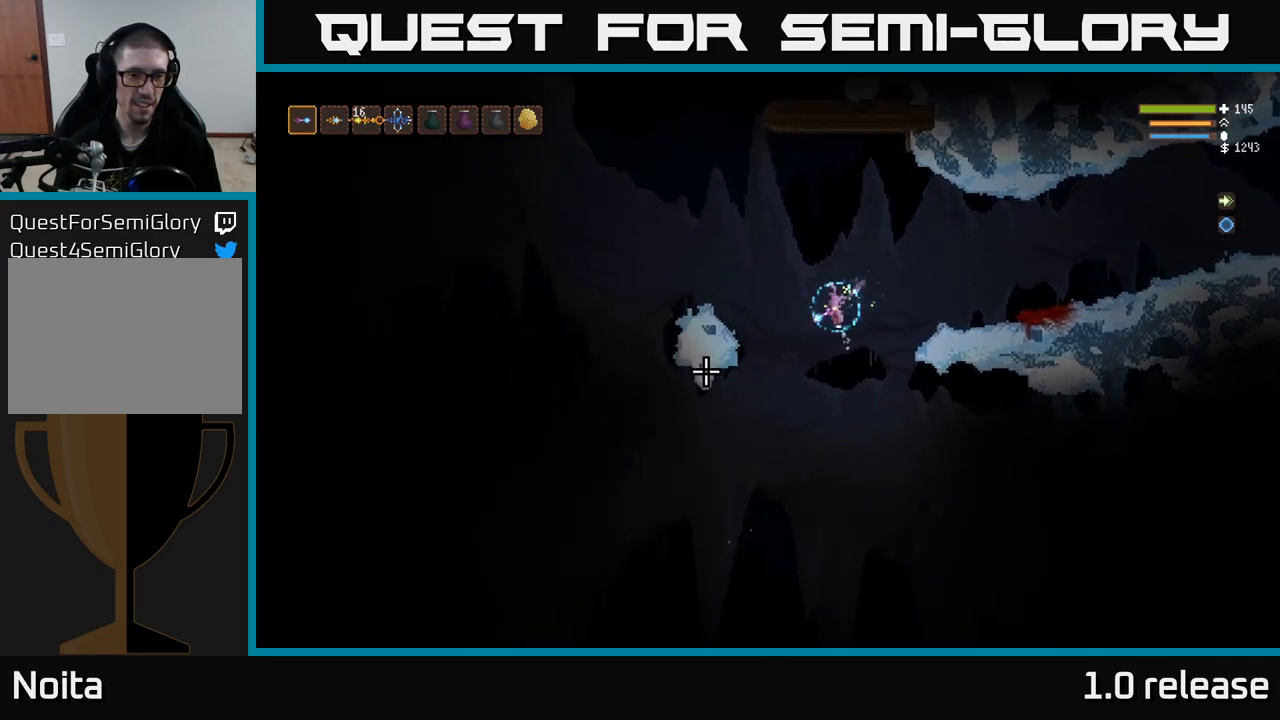
{"buttons": [], "left_stick": "left", "right_stick": "left", "events": [[16, "right_stick", "left"], [216, "L2", "up"]]}
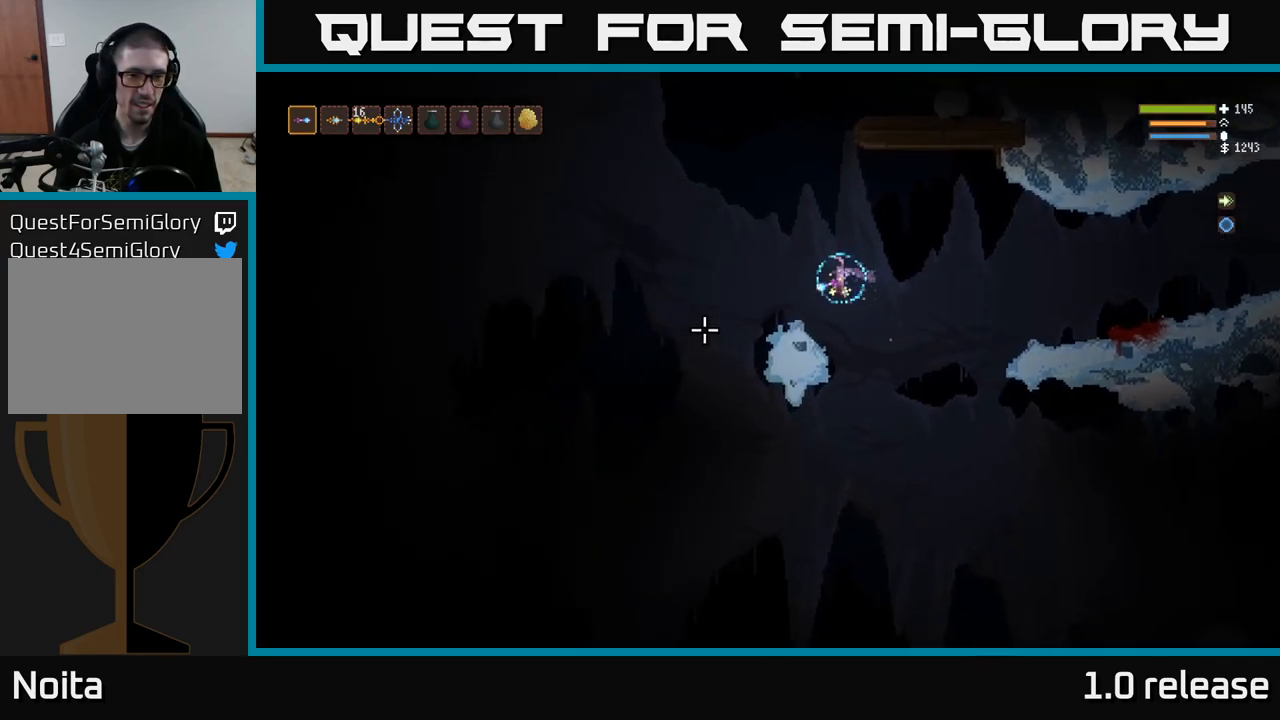
{"buttons": [], "left_stick": "left", "right_stick": "up-left", "events": [[316, "right_stick", "up-left"], [333, "L2", "down"], [500, "L2", "up"]]}
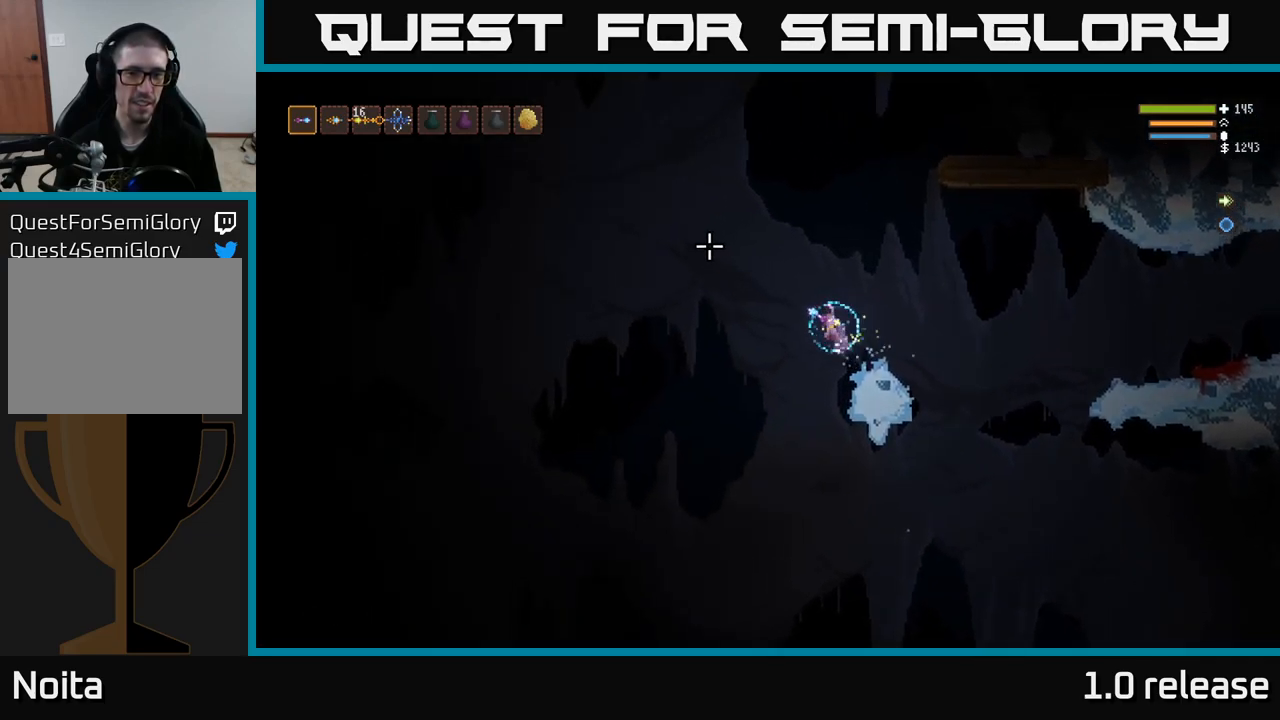
{"buttons": ["L2"], "left_stick": "left", "right_stick": "left", "events": [[400, "right_stick", "left"], [500, "L2", "down"]]}
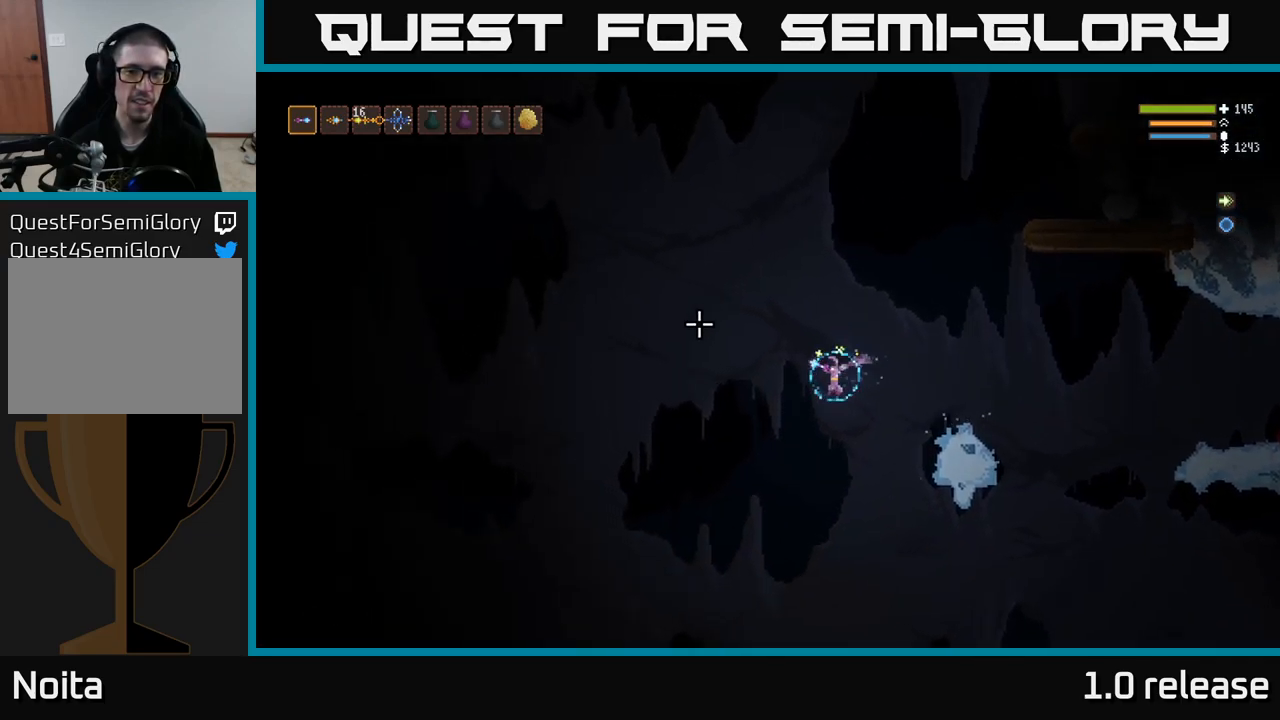
{"buttons": ["L2"], "left_stick": "left", "right_stick": "left", "events": [[133, "L2", "up"], [433, "L2", "down"]]}
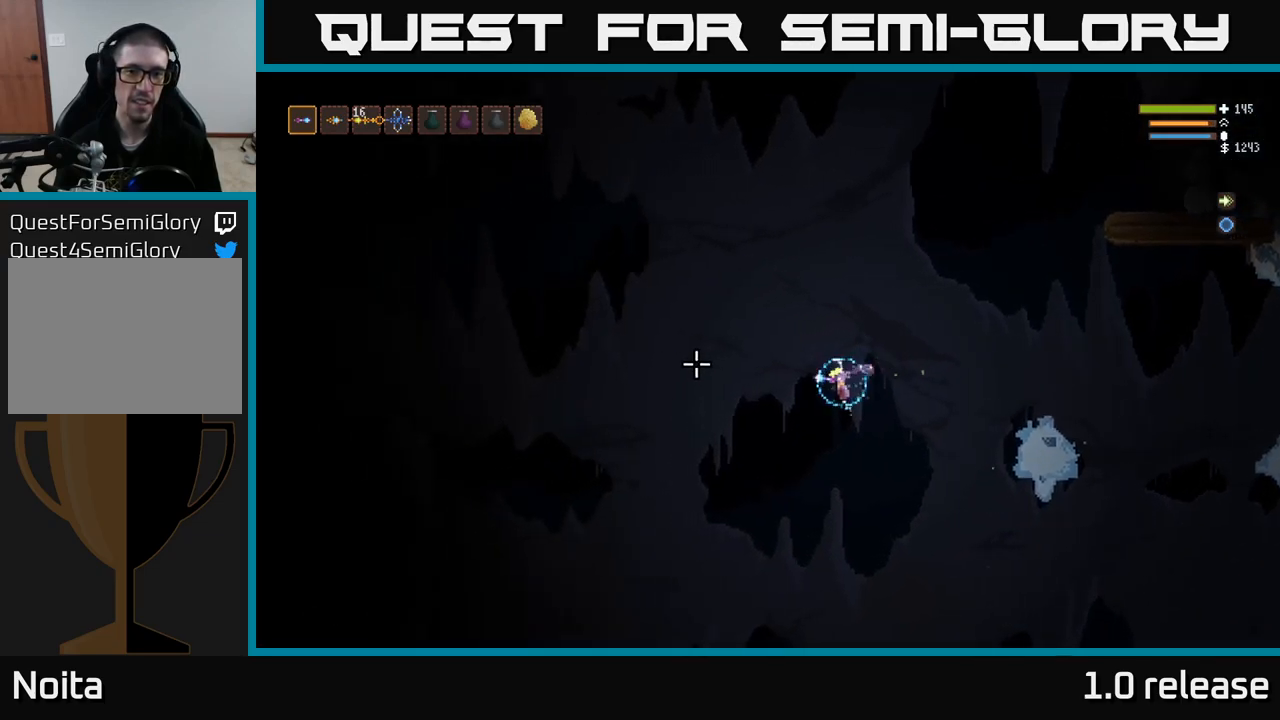
{"buttons": [], "left_stick": "left", "right_stick": "left", "events": [[66, "L2", "up"]]}
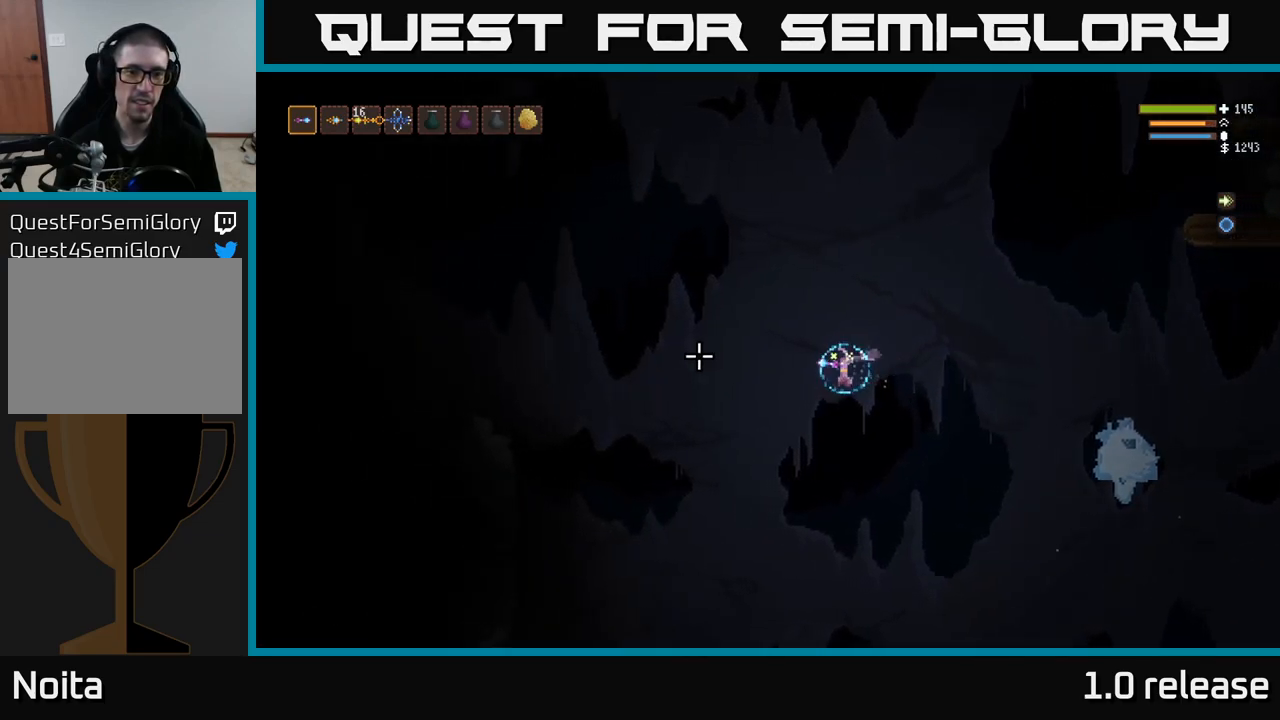
{"buttons": [], "left_stick": "left", "right_stick": "left", "events": [[83, "L2", "down"], [216, "L2", "up"]]}
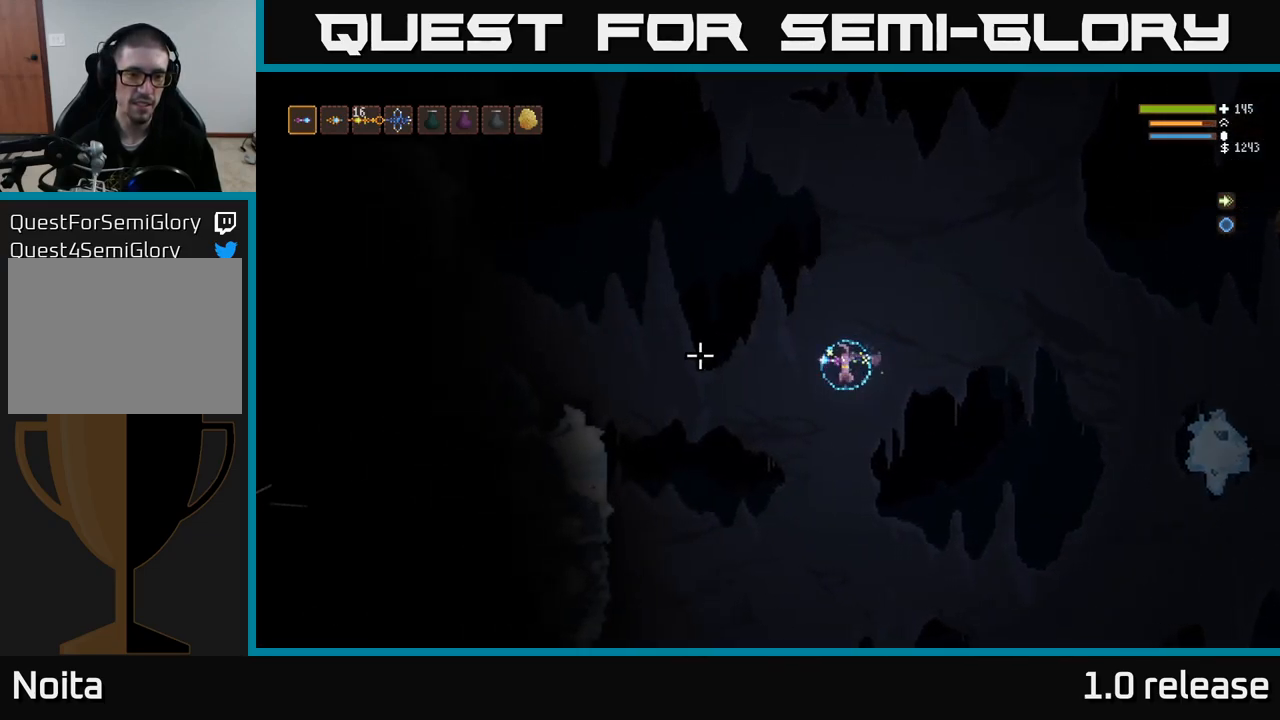
{"buttons": ["L2"], "left_stick": "left", "right_stick": "left", "events": [[16, "L2", "down"], [150, "L2", "up"], [500, "L2", "down"]]}
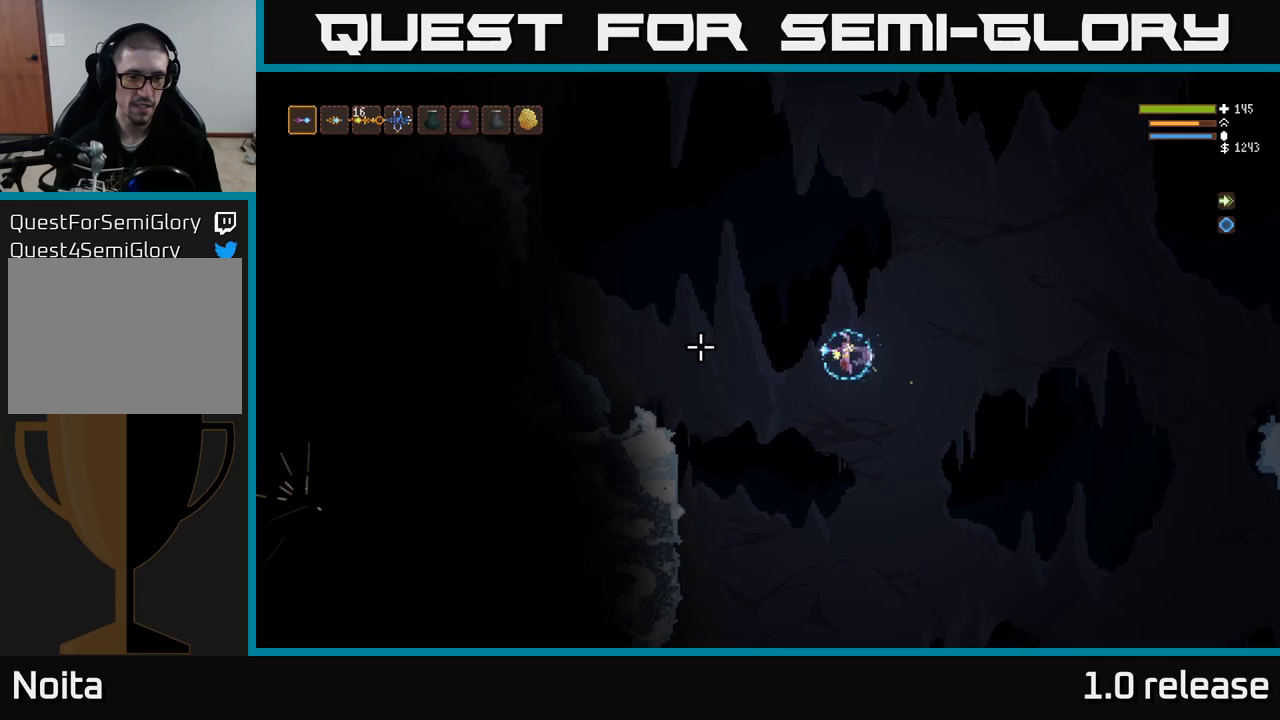
{"buttons": [], "left_stick": "left", "right_stick": "left", "events": [[133, "L2", "up"]]}
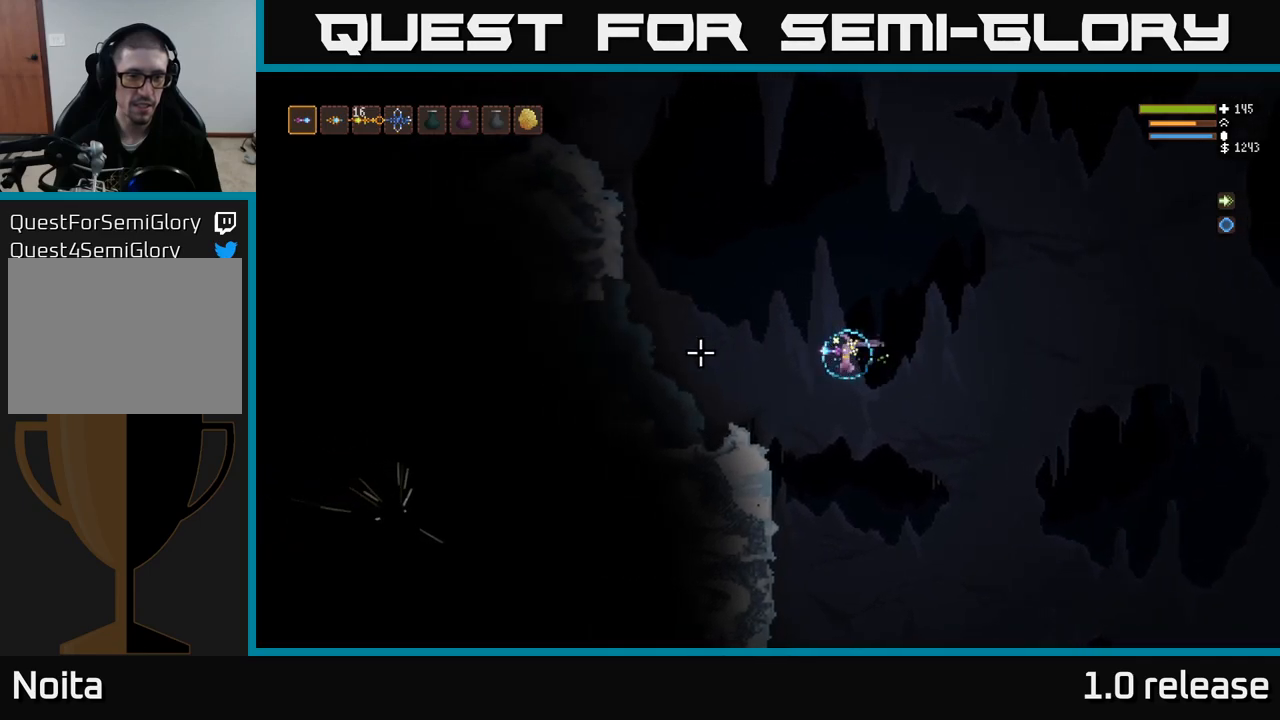
{"buttons": [], "left_stick": "left", "right_stick": "left", "events": [[33, "L2", "down"], [167, "L2", "up"]]}
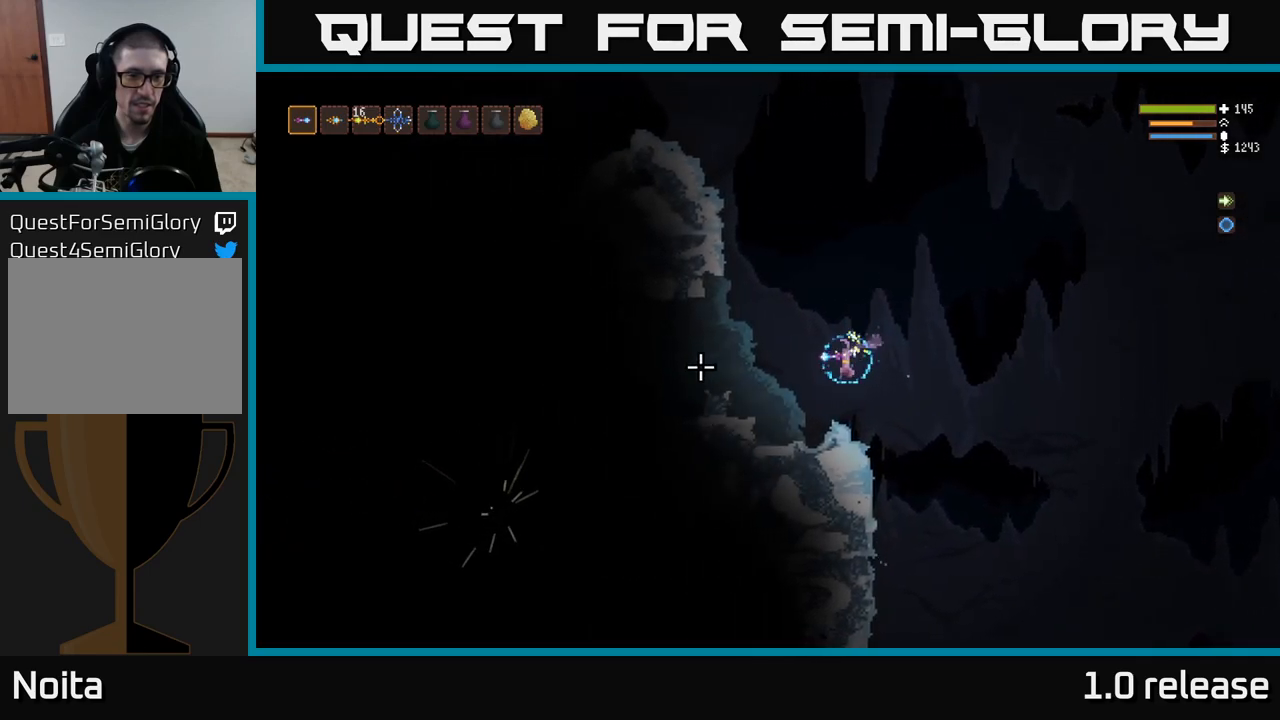
{"buttons": ["L2"], "left_stick": "center", "right_stick": "left", "events": [[33, "R1", "down"], [33, "left_stick", "center"], [133, "R1", "up"], [150, "L2", "down"], [200, "left_stick", "right"], [333, "left_stick", "center"]]}
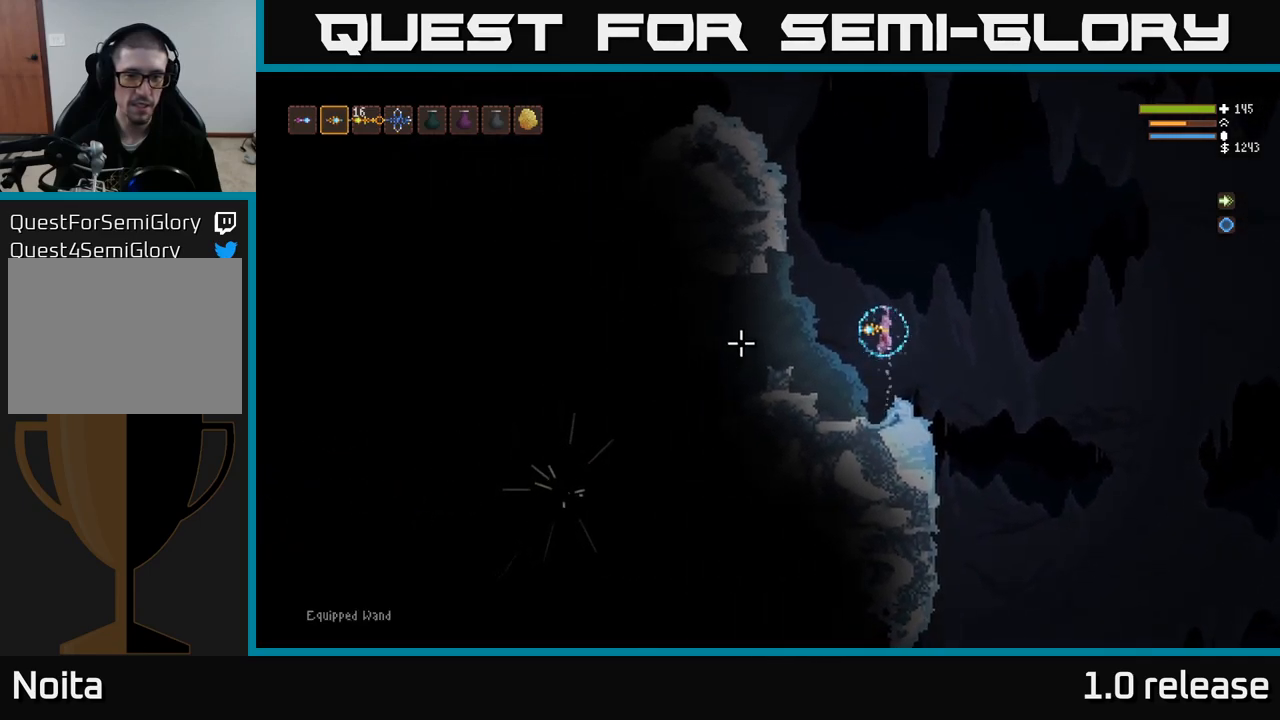
{"buttons": ["L2"], "left_stick": "center", "right_stick": "left", "events": [[50, "R2", "down"], [83, "L2", "up"], [150, "R2", "up"], [217, "left_stick", "left"], [400, "L2", "down"], [417, "left_stick", "center"]]}
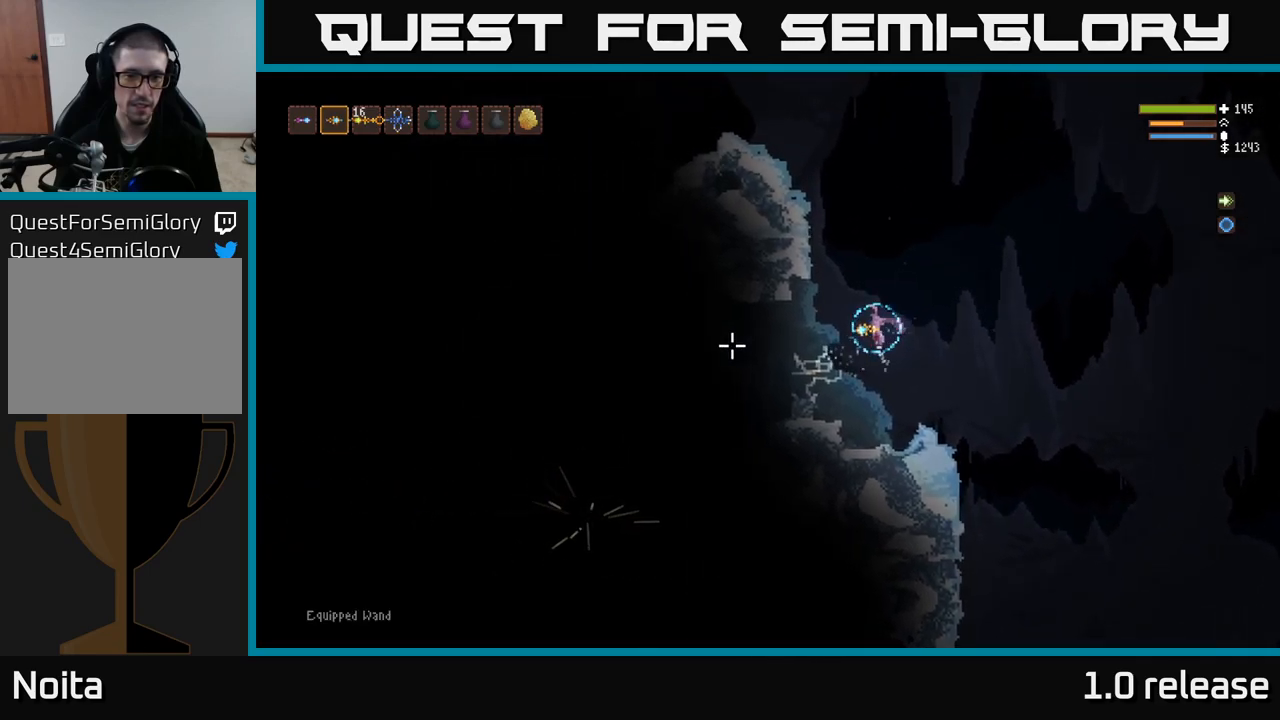
{"buttons": [], "left_stick": "center", "right_stick": "left", "events": [[17, "left_stick", "right"], [117, "L2", "up"], [167, "left_stick", "center"]]}
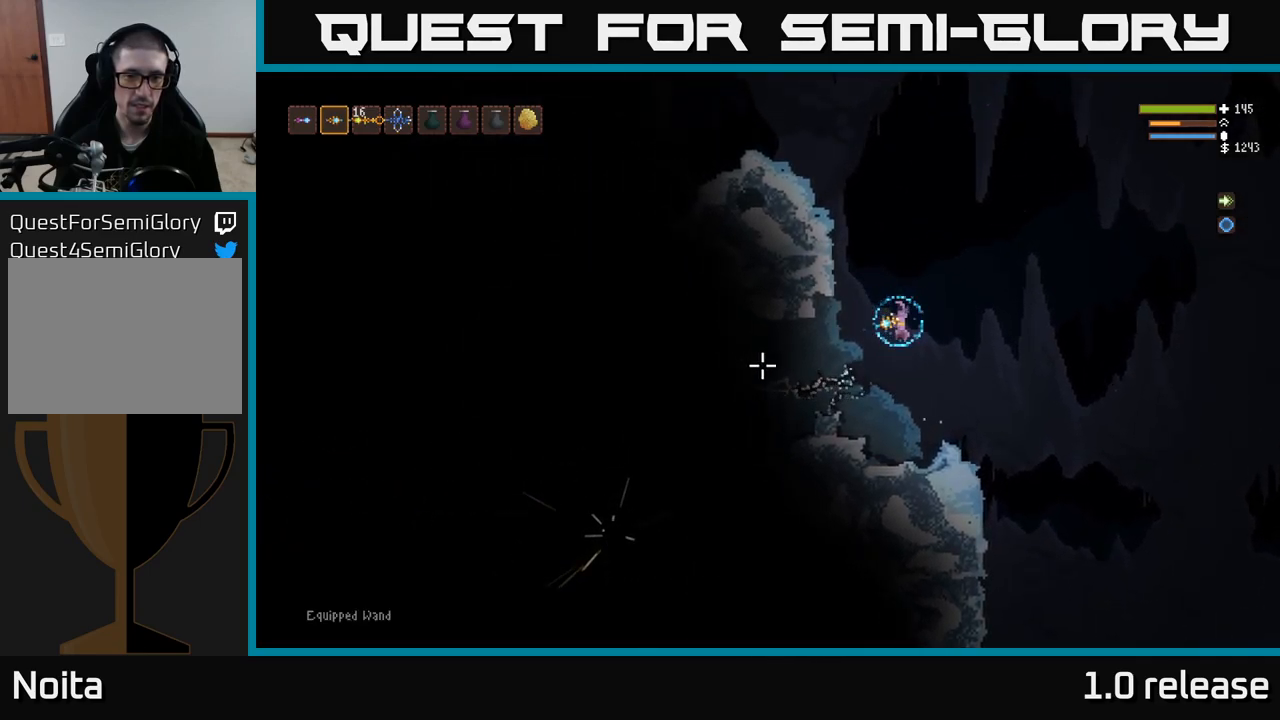
{"buttons": [], "left_stick": "center", "right_stick": "left", "events": [[117, "left_stick", "left"], [167, "R2", "down"], [283, "L2", "down"], [283, "R2", "up"], [333, "left_stick", "center"], [483, "L2", "up"]]}
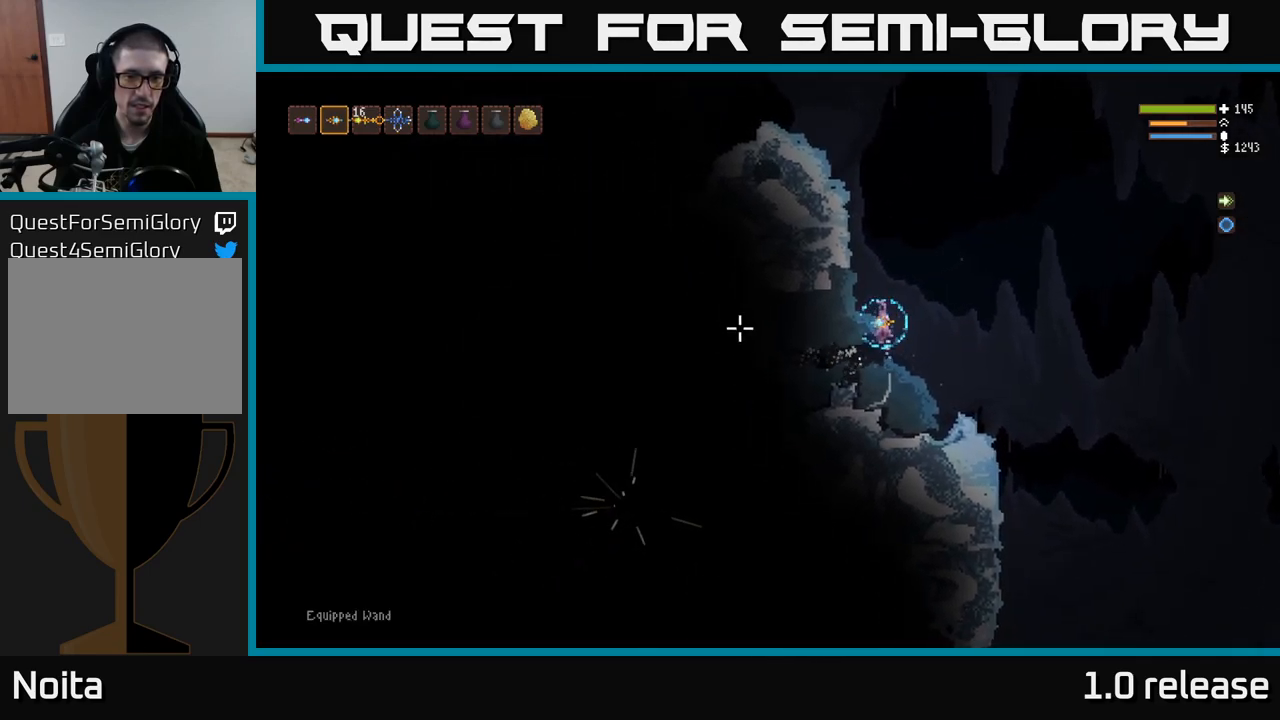
{"buttons": [], "left_stick": "center", "right_stick": "left", "events": [[167, "left_stick", "right"], [317, "left_stick", "center"]]}
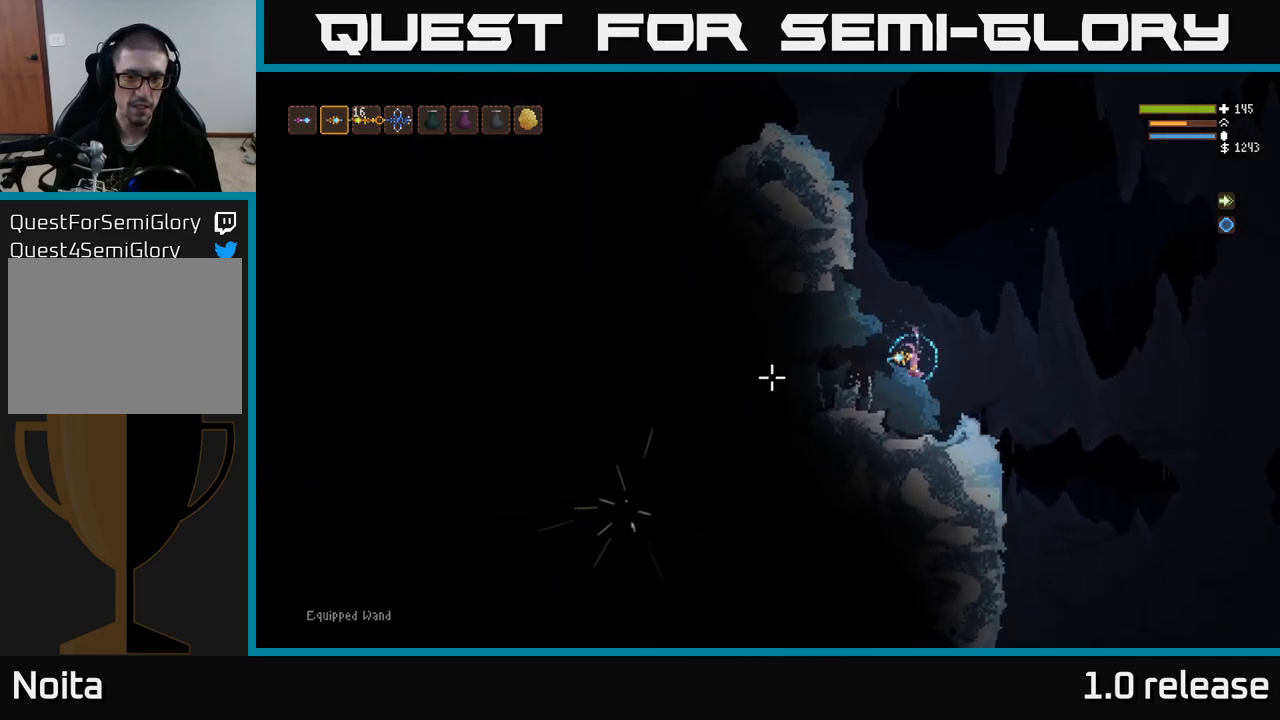
{"buttons": [], "left_stick": "center", "right_stick": "left", "events": [[250, "R2", "down"], [367, "R2", "up"]]}
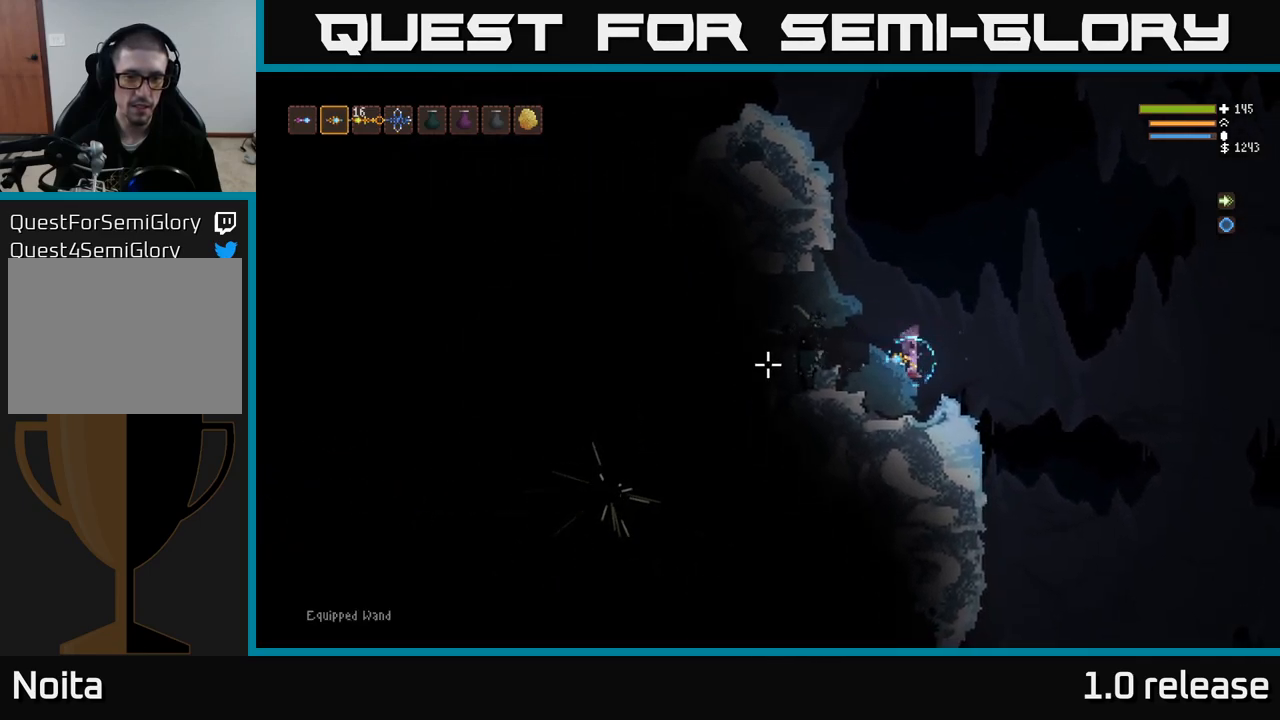
{"buttons": [], "left_stick": "left", "right_stick": "left", "events": [[133, "L2", "down"], [200, "left_stick", "left"], [283, "L2", "up"]]}
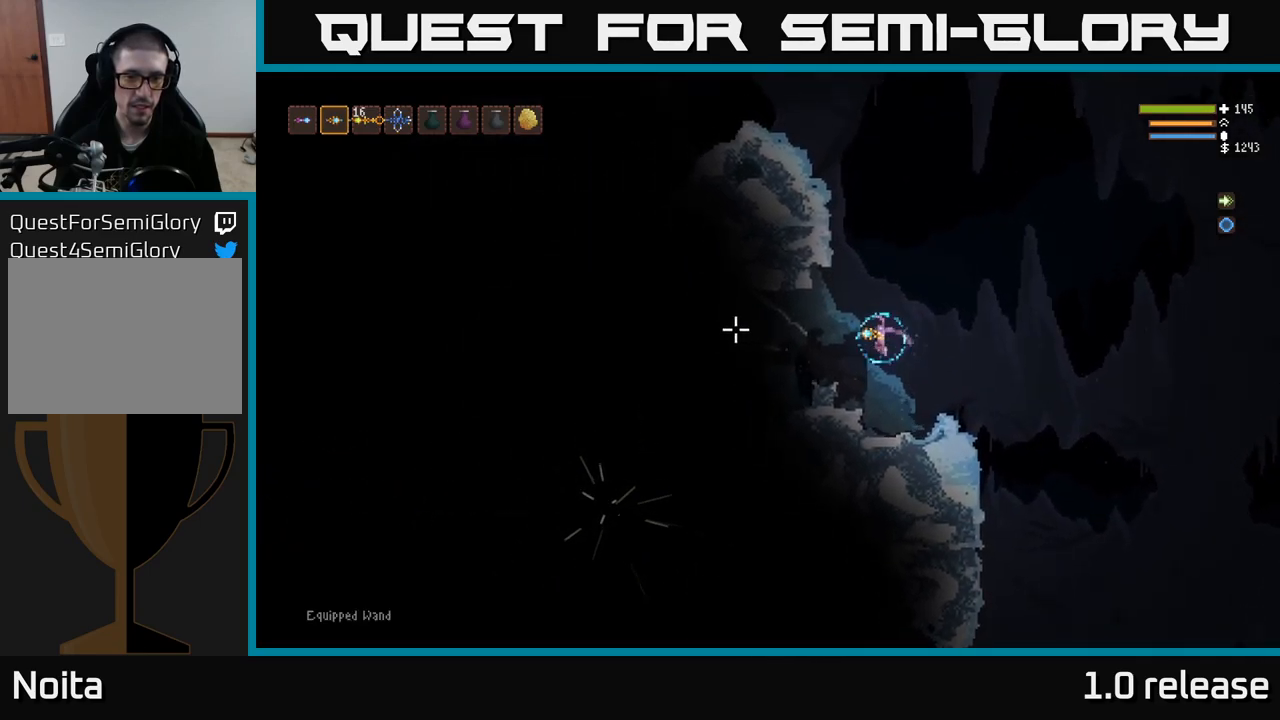
{"buttons": [], "left_stick": "left", "right_stick": "down-left", "events": [[283, "L2", "down"], [400, "L2", "up"], [500, "right_stick", "down-left"]]}
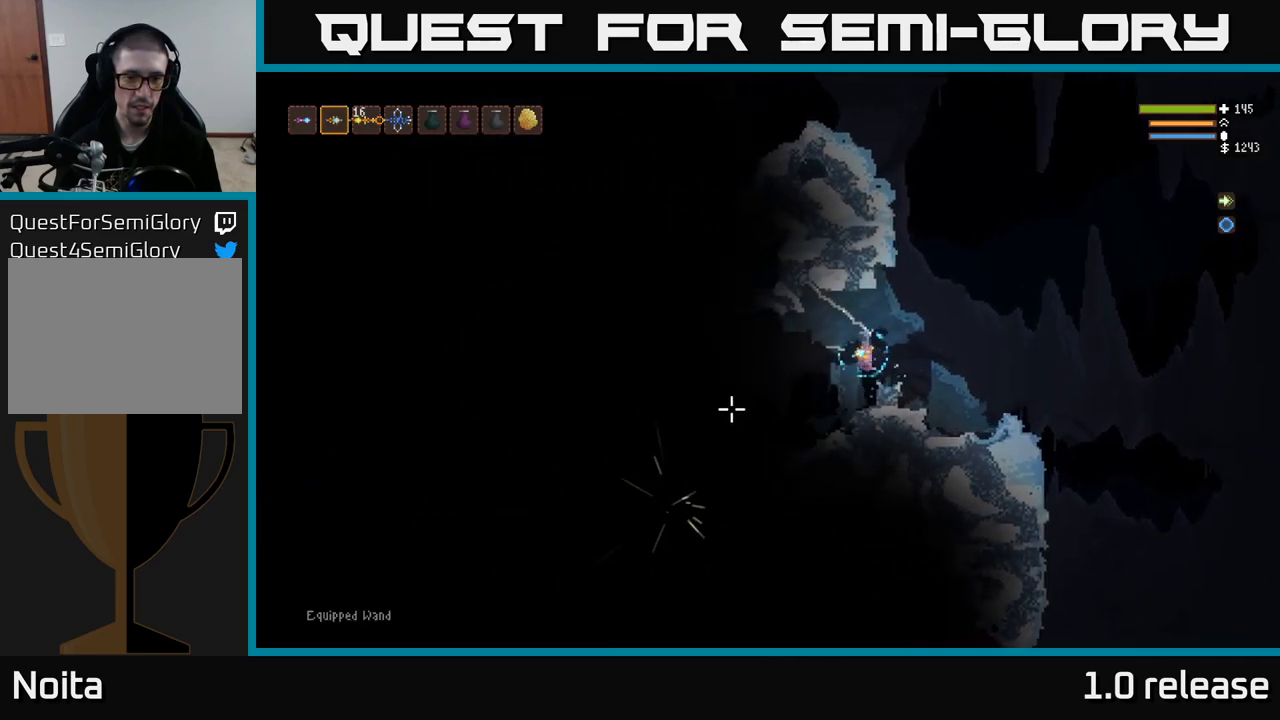
{"buttons": [], "left_stick": "left", "right_stick": "down-left", "events": [[183, "R2", "down"], [233, "right_stick", "down"], [283, "R2", "up"], [383, "right_stick", "down-left"]]}
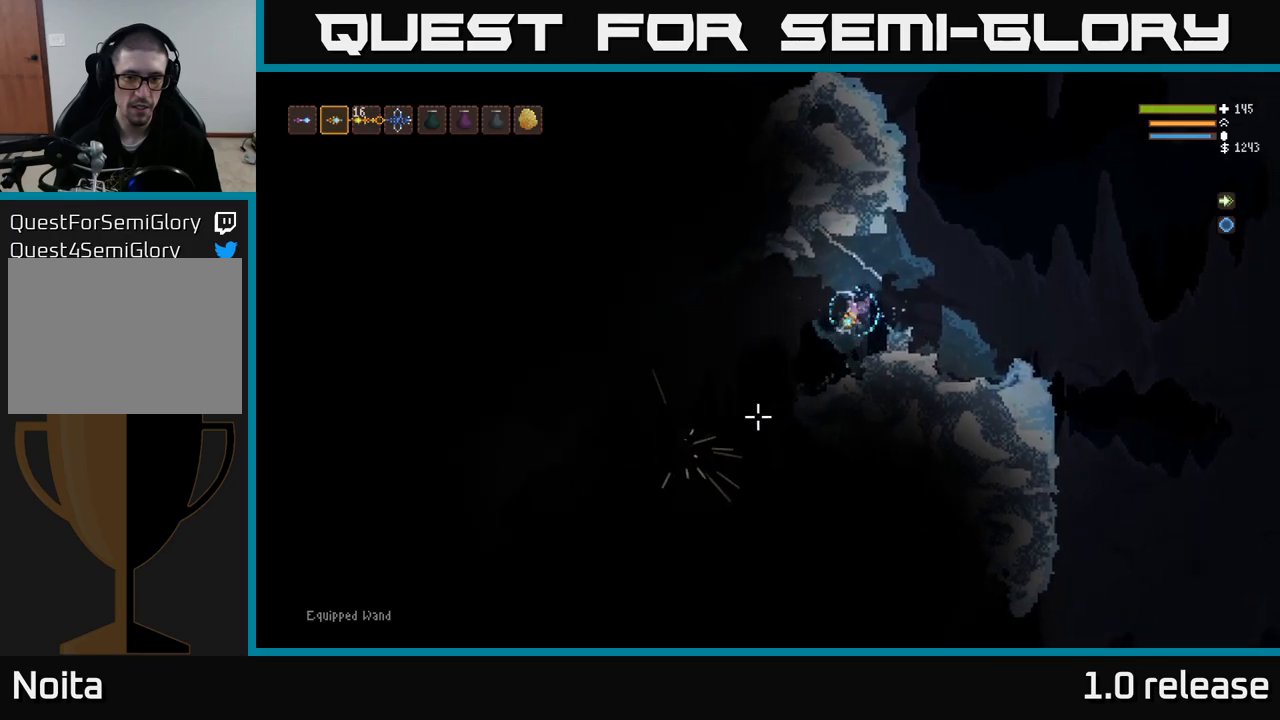
{"buttons": ["L2"], "left_stick": "center", "right_stick": "left", "events": [[400, "left_stick", "center"], [500, "L2", "down"], [500, "right_stick", "left"]]}
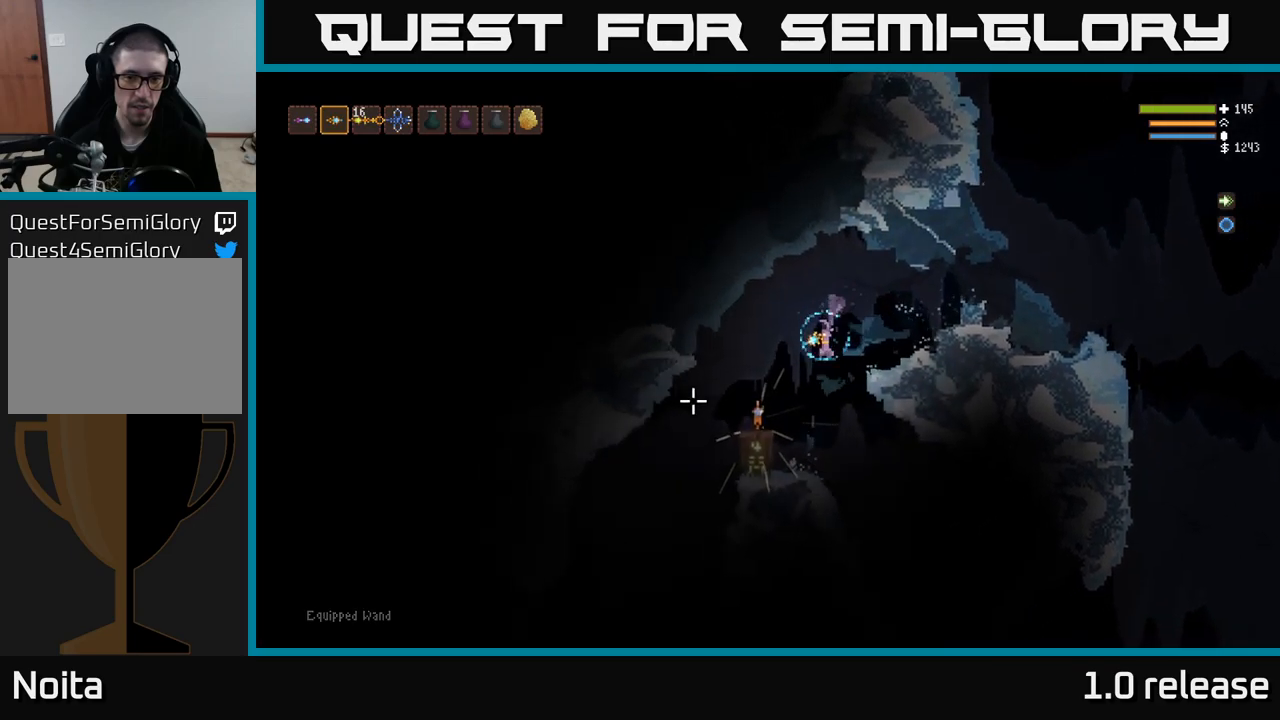
{"buttons": [], "left_stick": "center", "right_stick": "center", "events": [[134, "L2", "up"], [134, "left_stick", "left"], [384, "right_stick", "center"], [450, "left_stick", "center"]]}
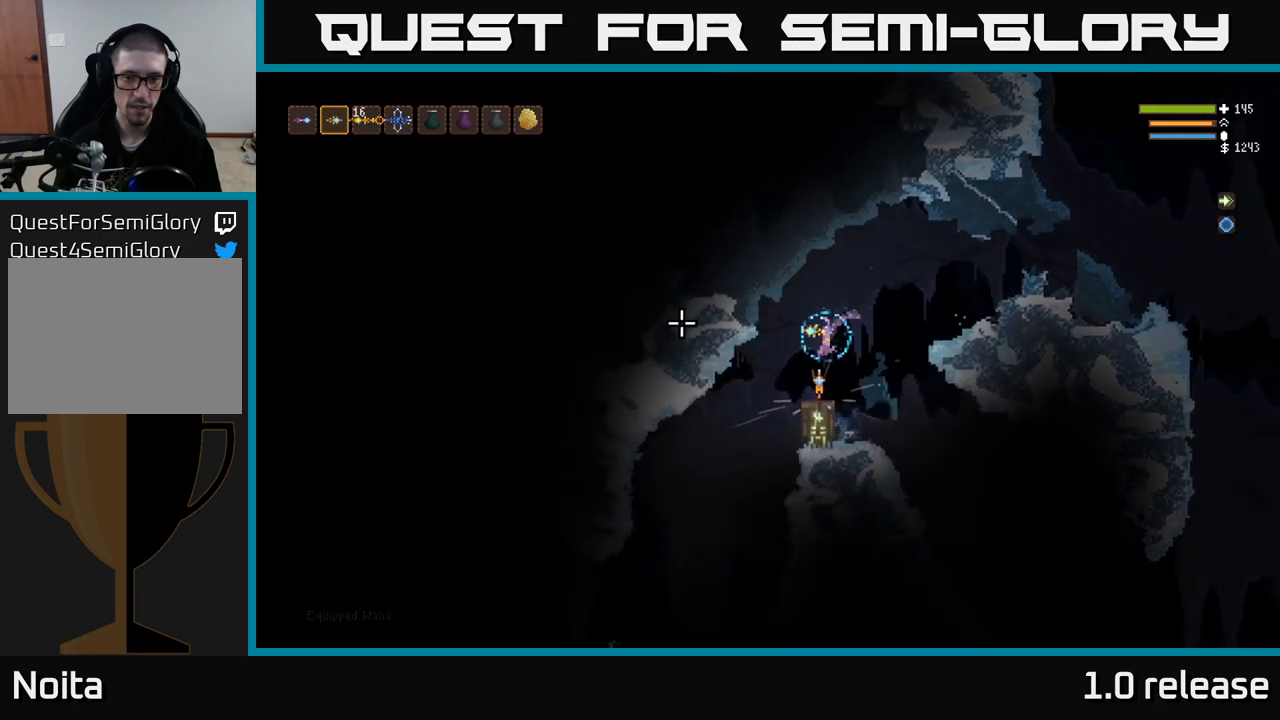
{"buttons": ["A"], "left_stick": "center", "right_stick": "center", "events": [[484, "A", "down"]]}
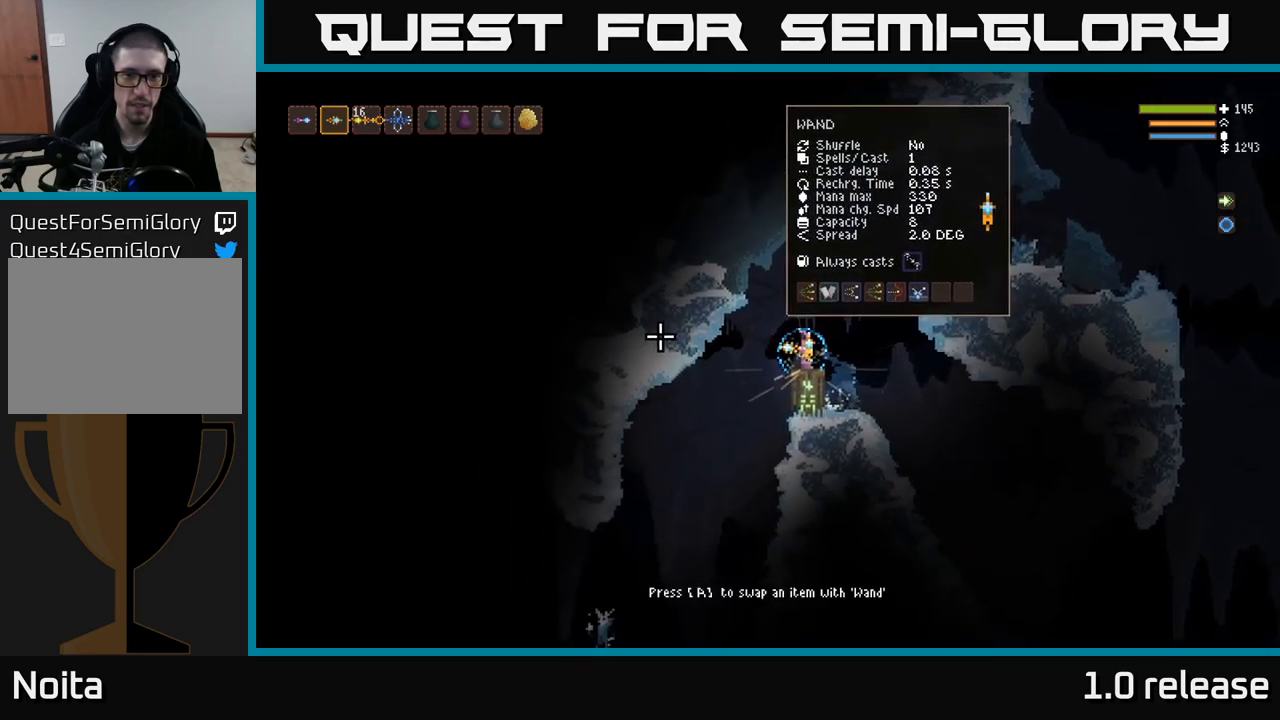
{"buttons": [], "left_stick": "center", "right_stick": "center", "events": [[100, "A", "up"]]}